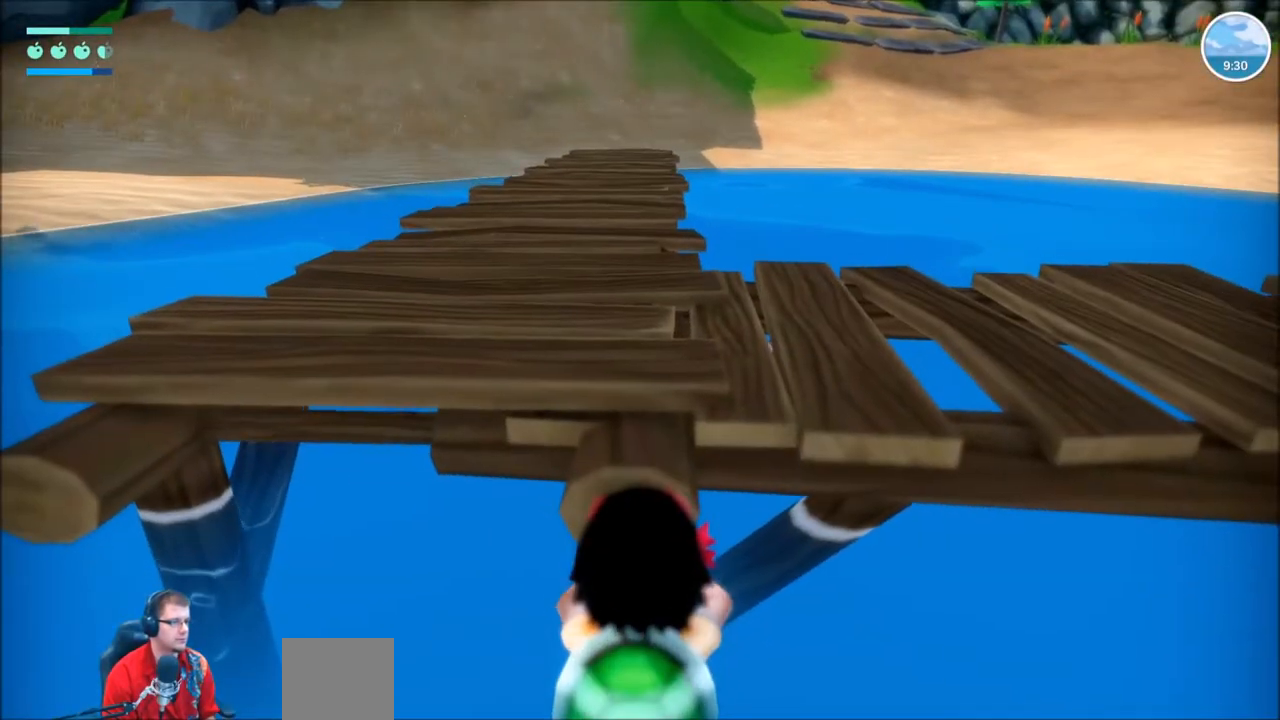
Gameplay with a controller (Xbox layout); each line is a JSON object with the inputs held at the frame after it. "events" lists button and stick changes between this image and that frame as [ms after this image, input, new state], when the widget could be followed in between. Not read: L3 R3.
{"buttons": [], "left_stick": "left", "right_stick": "left", "events": [[100, "left_stick", "down-left"], [133, "A", "up"], [400, "left_stick", "left"], [434, "right_stick", "left"]]}
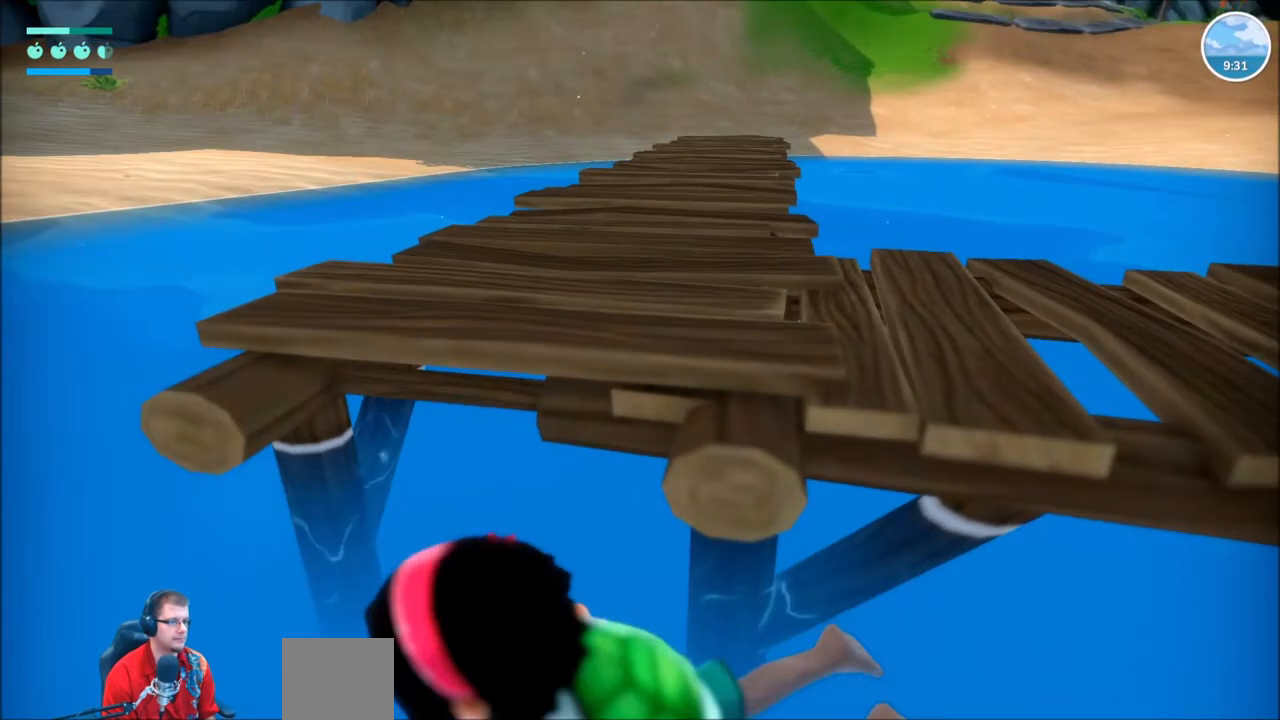
{"buttons": ["R2"], "left_stick": "up-left", "right_stick": "center", "events": [[134, "left_stick", "up-left"], [367, "R2", "down"], [401, "right_stick", "center"]]}
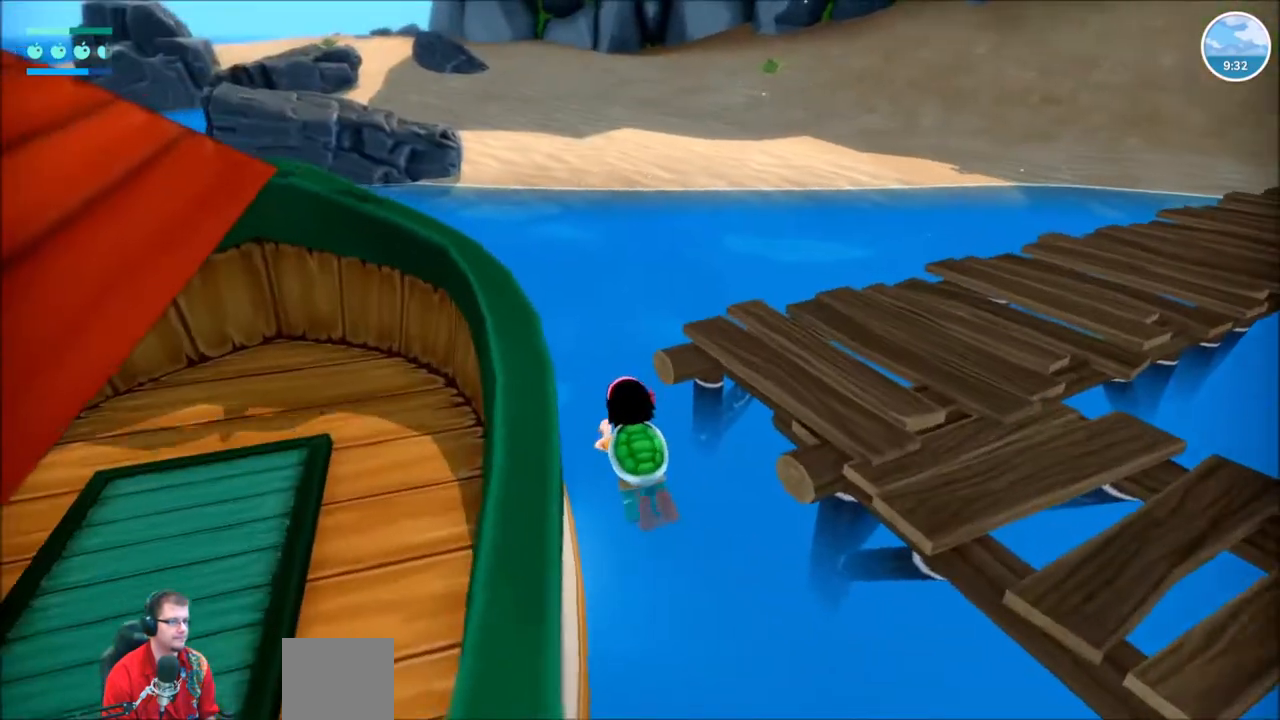
{"buttons": ["R2"], "left_stick": "up", "right_stick": "center", "events": [[167, "left_stick", "up"]]}
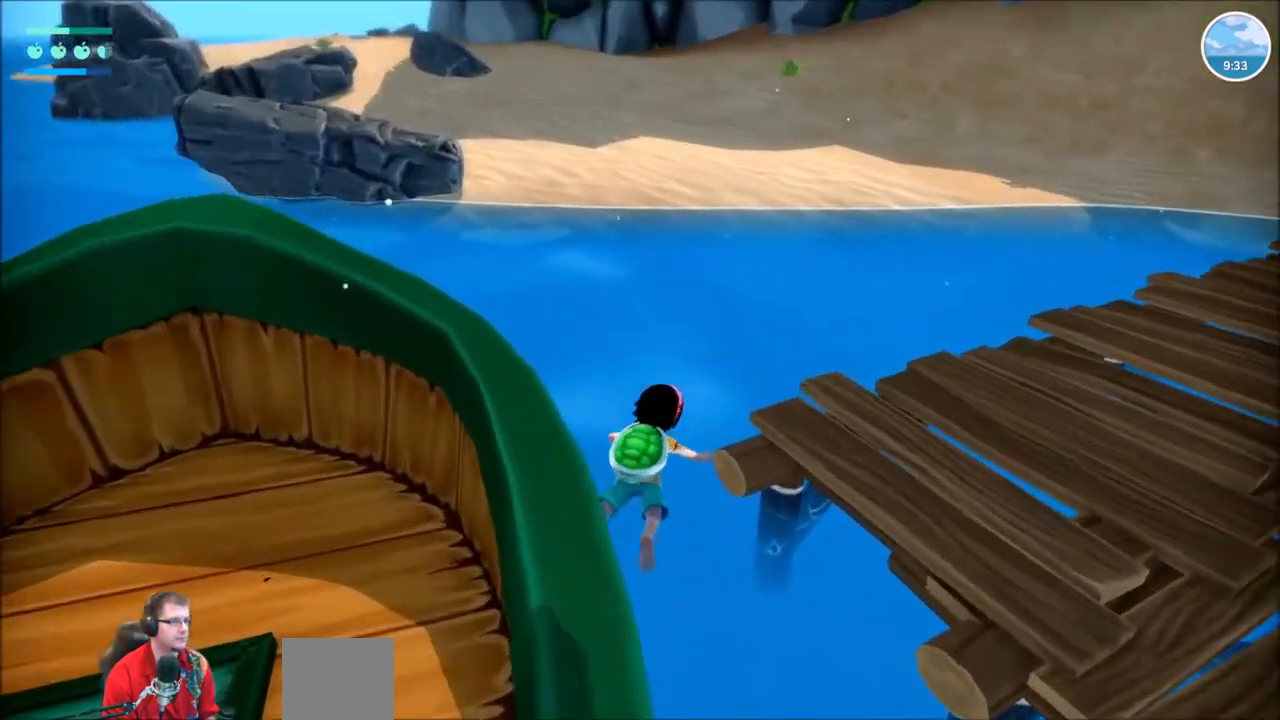
{"buttons": ["R2"], "left_stick": "up", "right_stick": "center", "events": []}
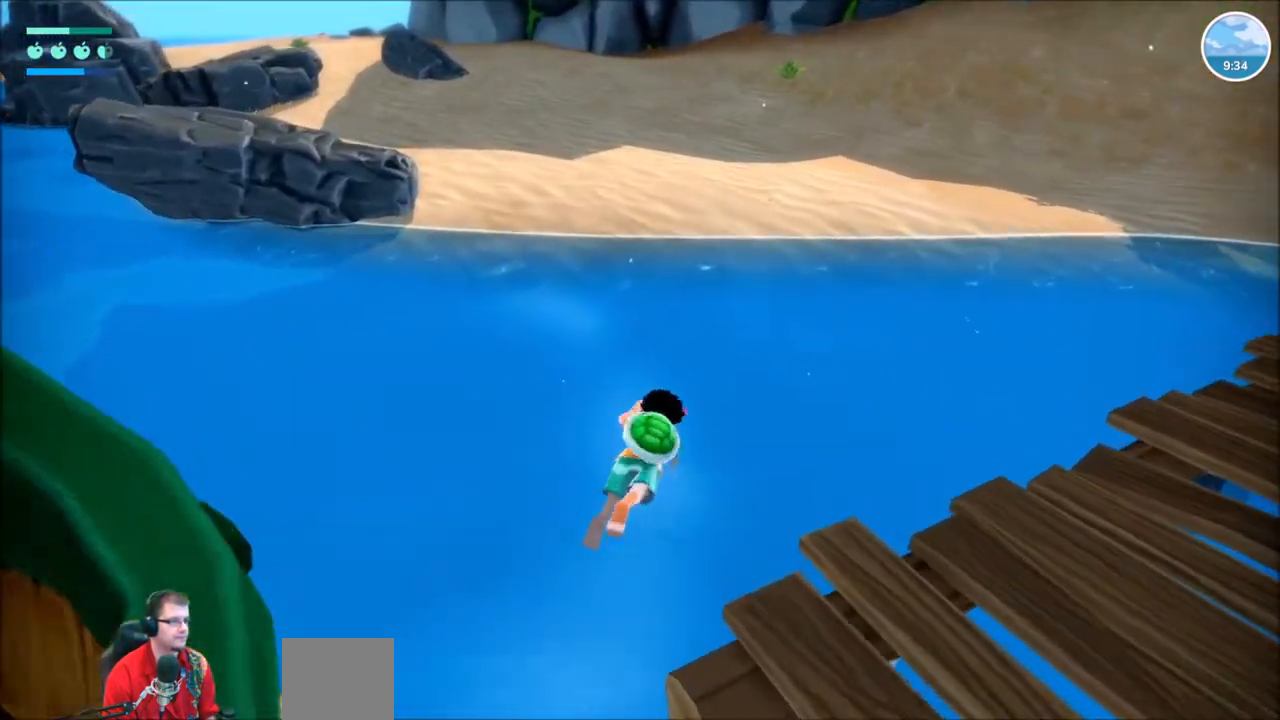
{"buttons": ["R2"], "left_stick": "up", "right_stick": "center", "events": []}
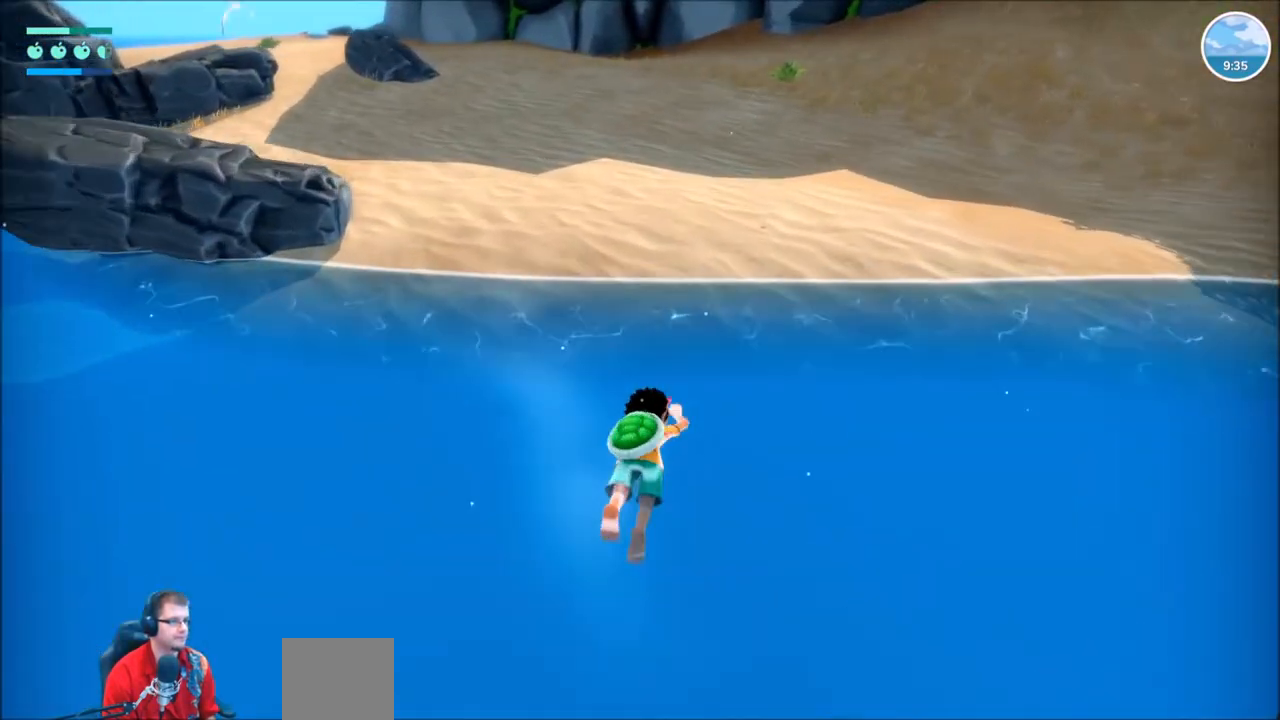
{"buttons": ["R2"], "left_stick": "up", "right_stick": "center", "events": []}
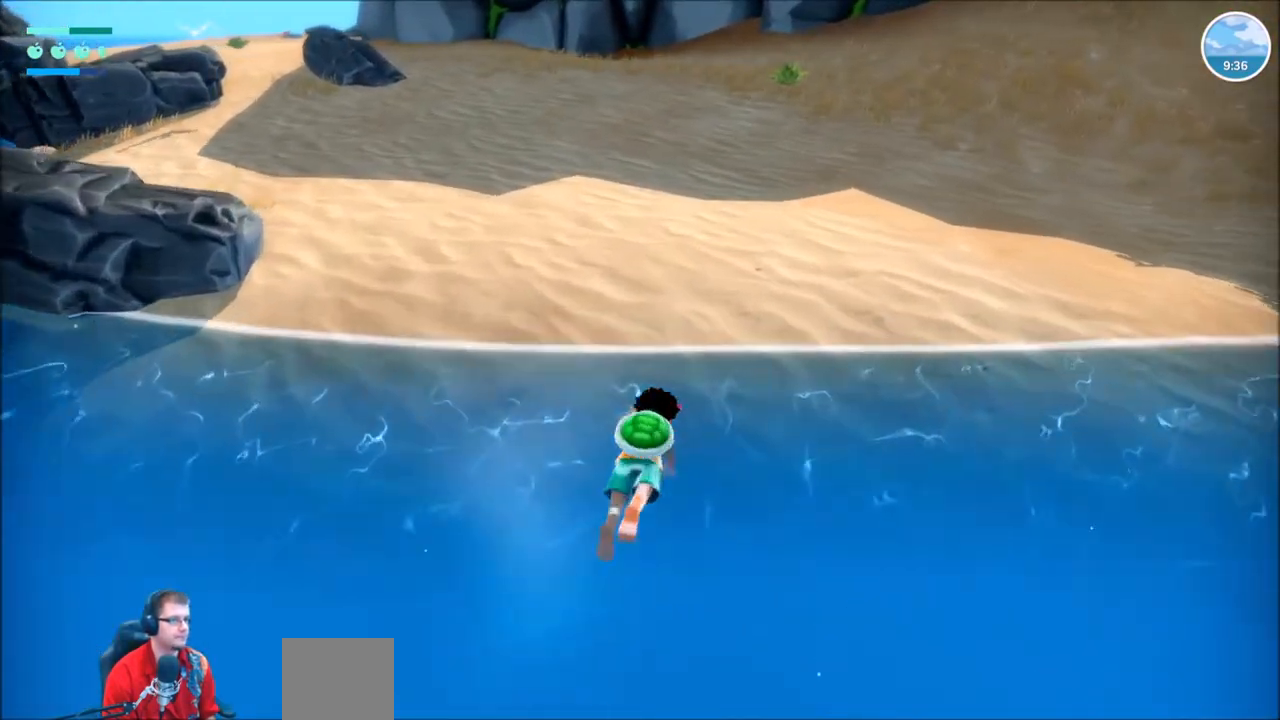
{"buttons": ["R2"], "left_stick": "up-right", "right_stick": "right", "events": [[300, "left_stick", "up-right"], [434, "right_stick", "right"]]}
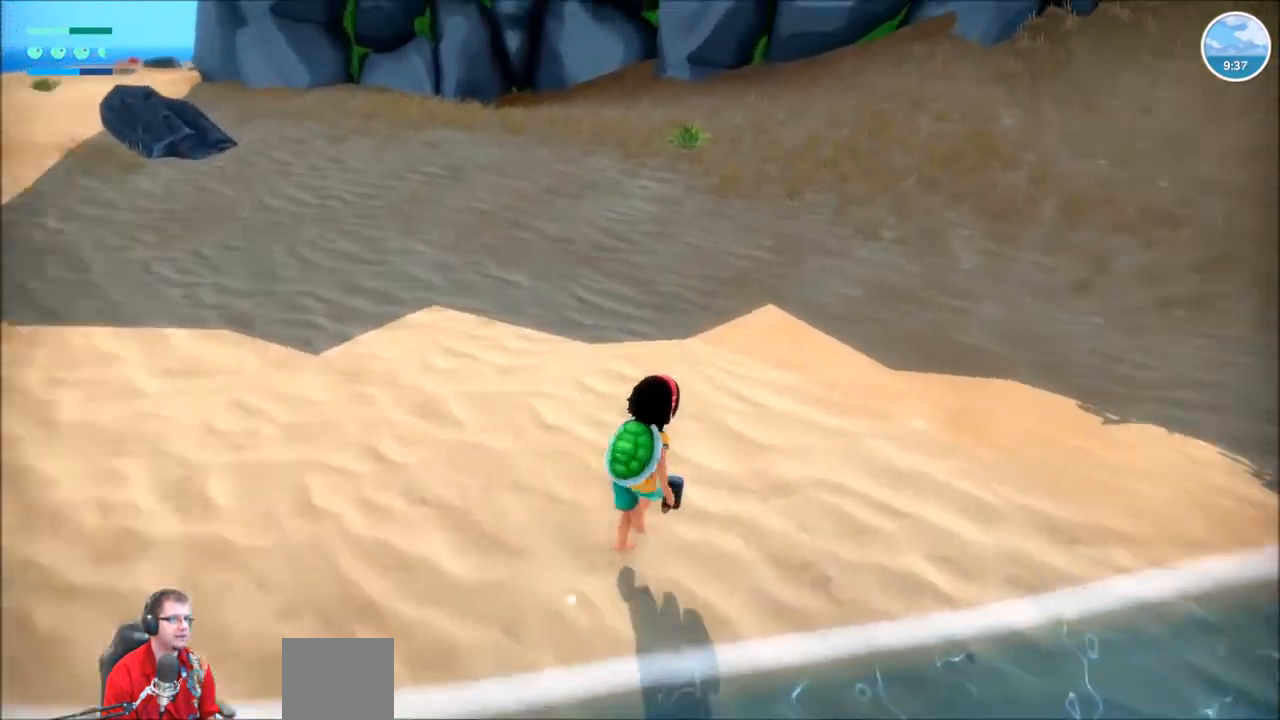
{"buttons": ["R2"], "left_stick": "up", "right_stick": "right", "events": [[301, "left_stick", "up"]]}
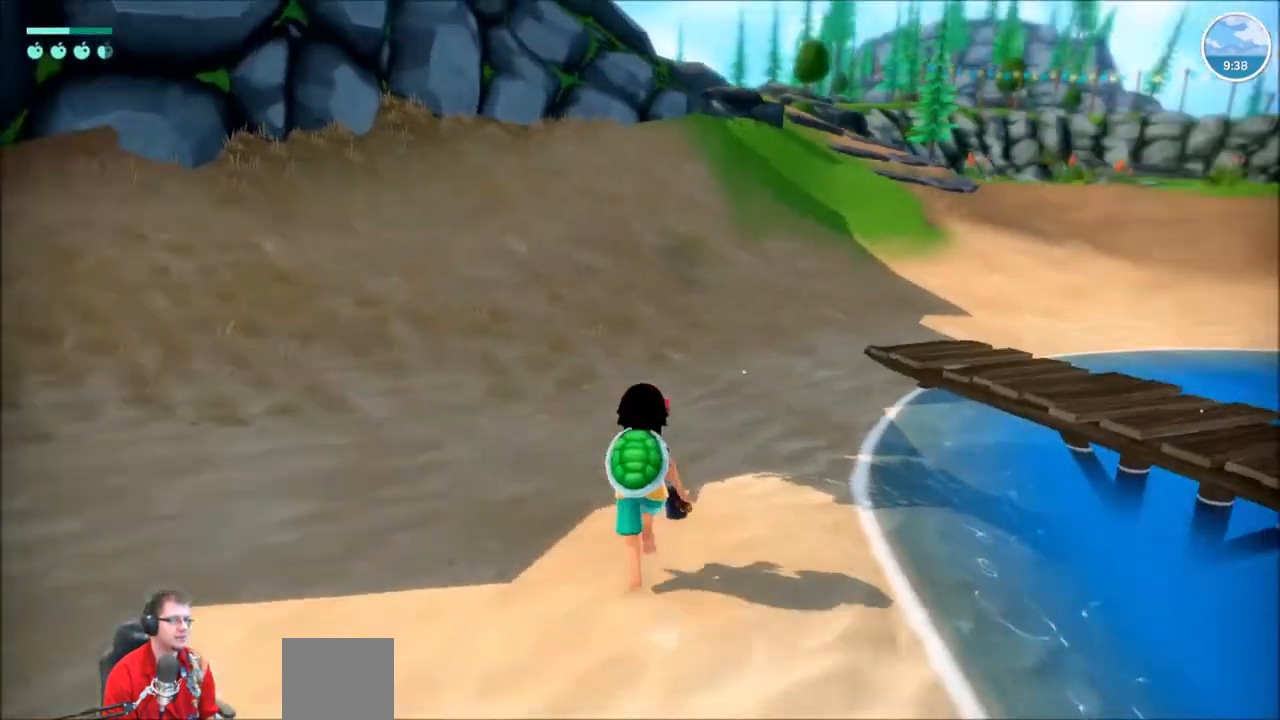
{"buttons": ["R2"], "left_stick": "up", "right_stick": "center", "events": [[167, "right_stick", "center"]]}
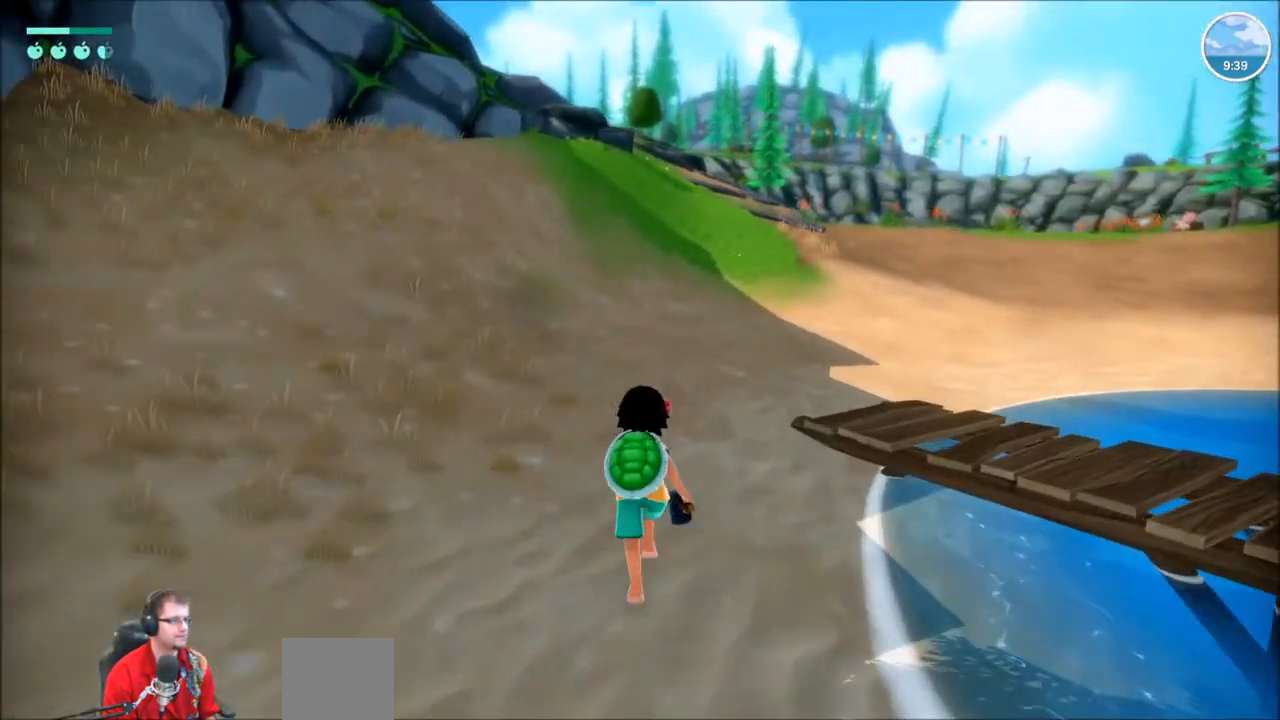
{"buttons": ["R2"], "left_stick": "up", "right_stick": "center", "events": []}
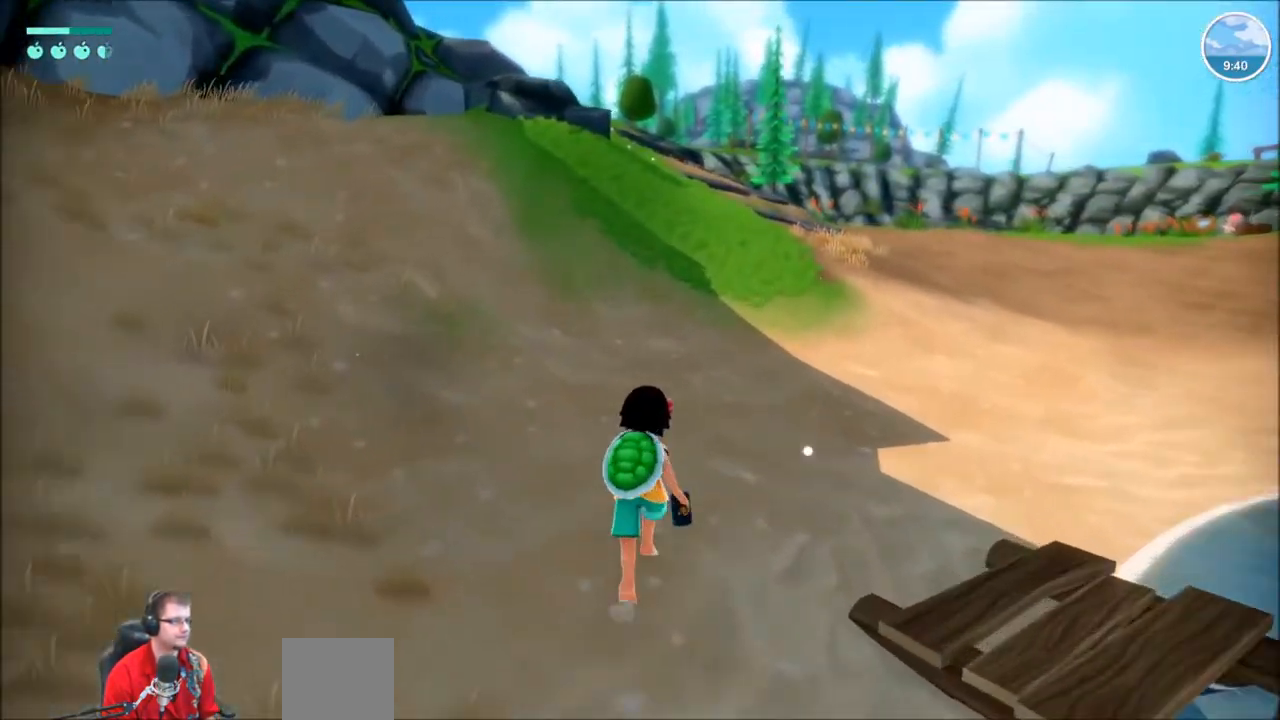
{"buttons": ["R2"], "left_stick": "up", "right_stick": "center", "events": []}
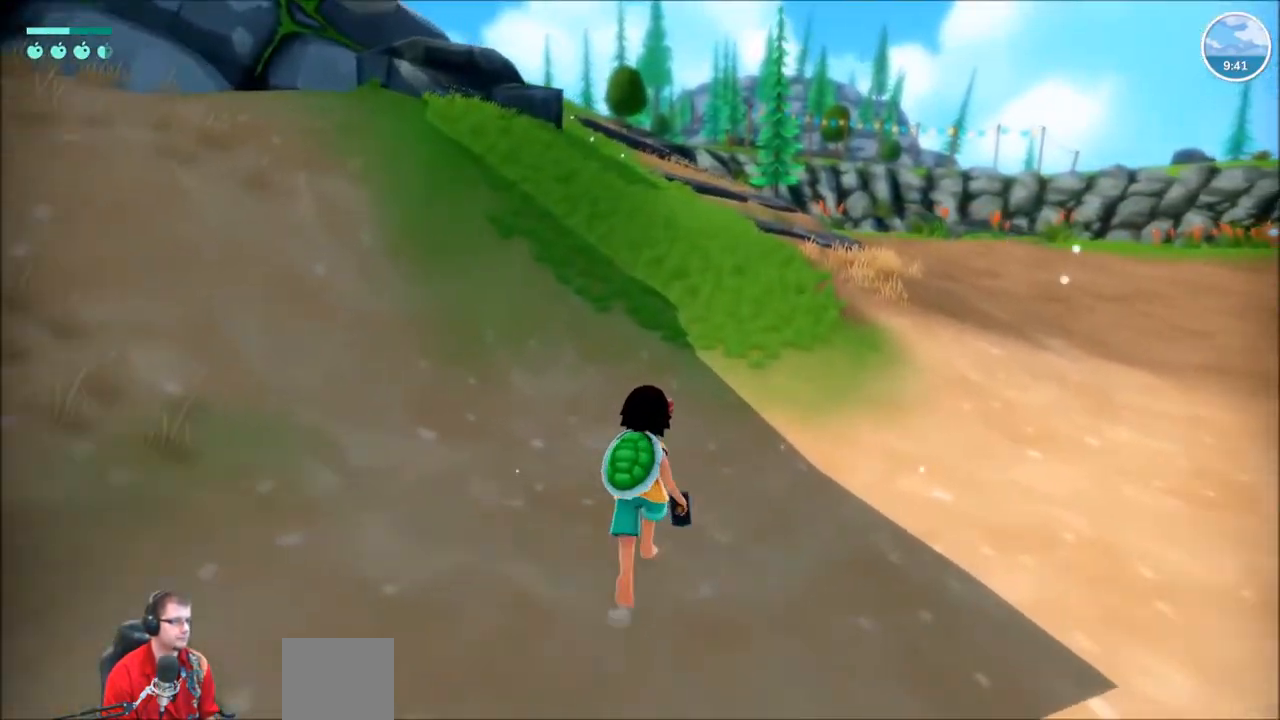
{"buttons": ["R2"], "left_stick": "up", "right_stick": "center", "events": []}
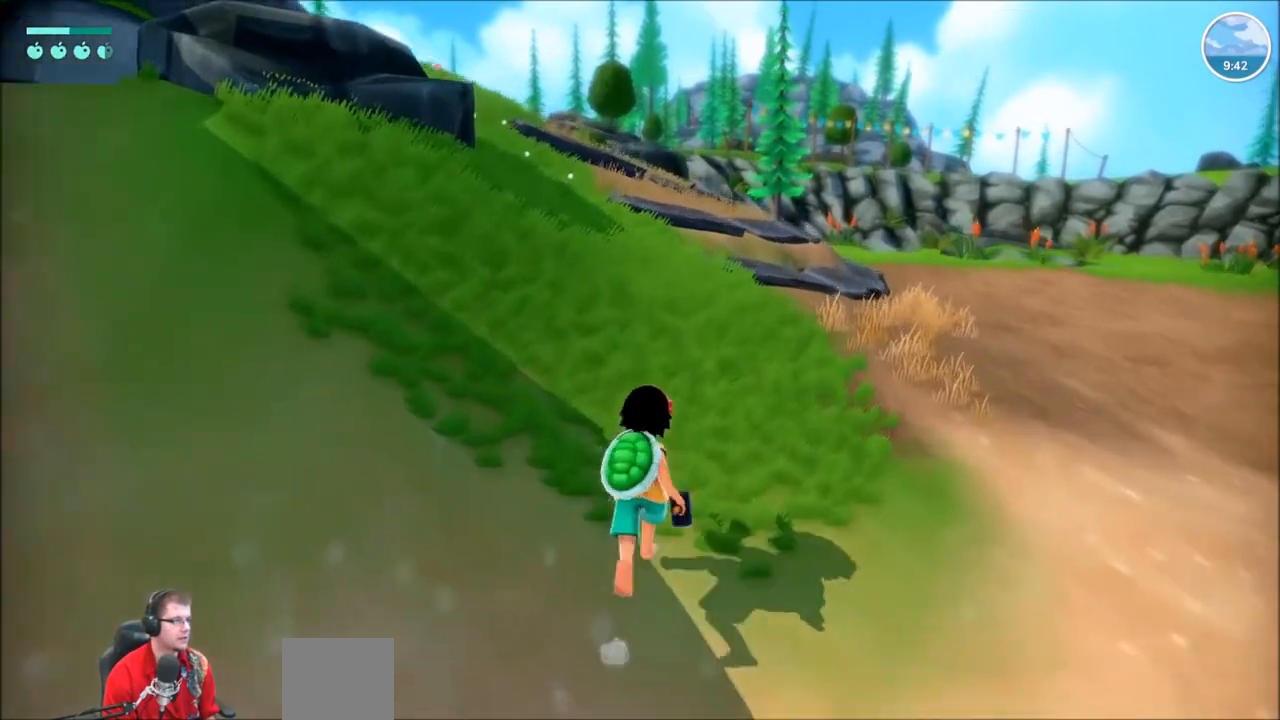
{"buttons": ["R2"], "left_stick": "up", "right_stick": "left", "events": [[300, "right_stick", "left"]]}
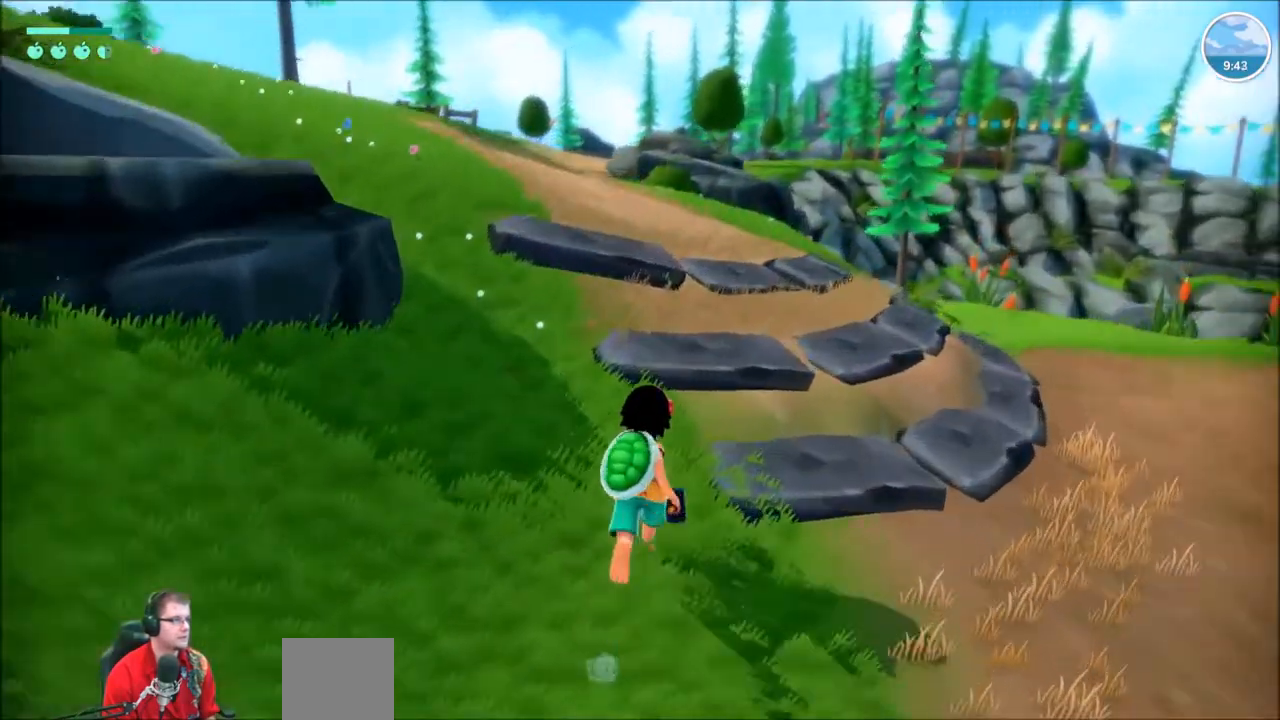
{"buttons": ["R2"], "left_stick": "up", "right_stick": "left", "events": []}
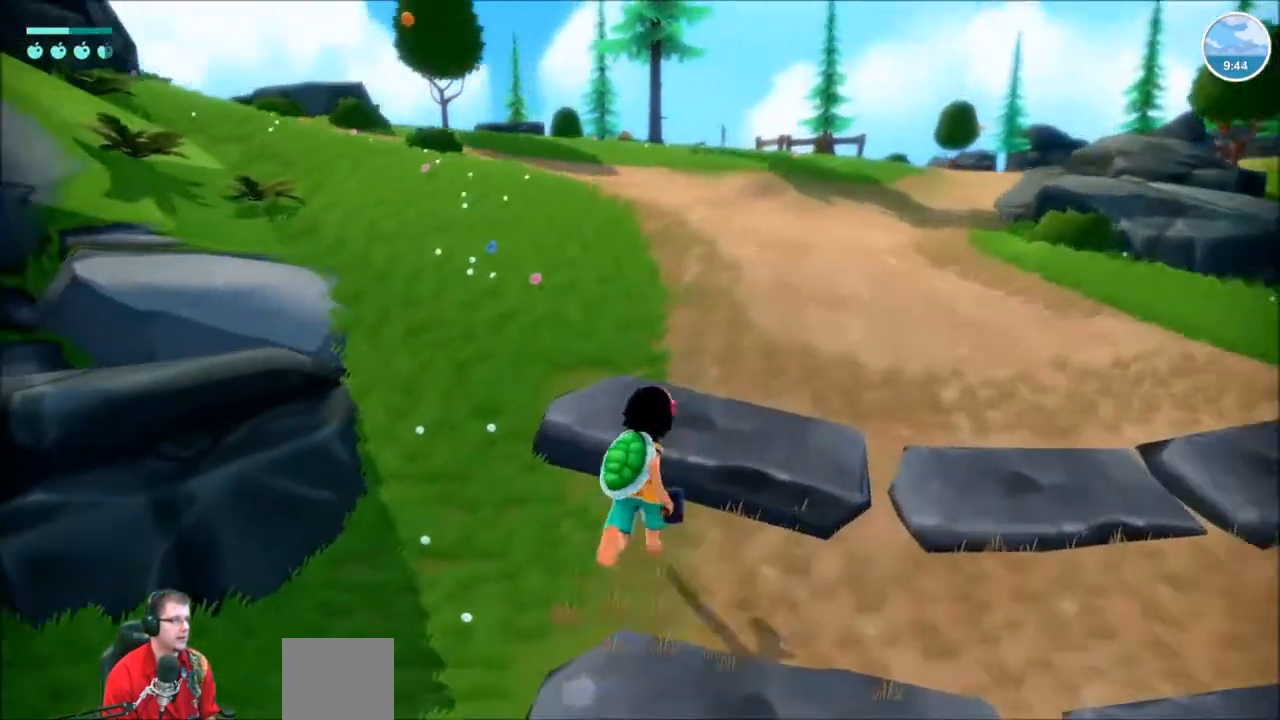
{"buttons": ["R2"], "left_stick": "up", "right_stick": "left", "events": [[133, "right_stick", "center"], [467, "right_stick", "left"]]}